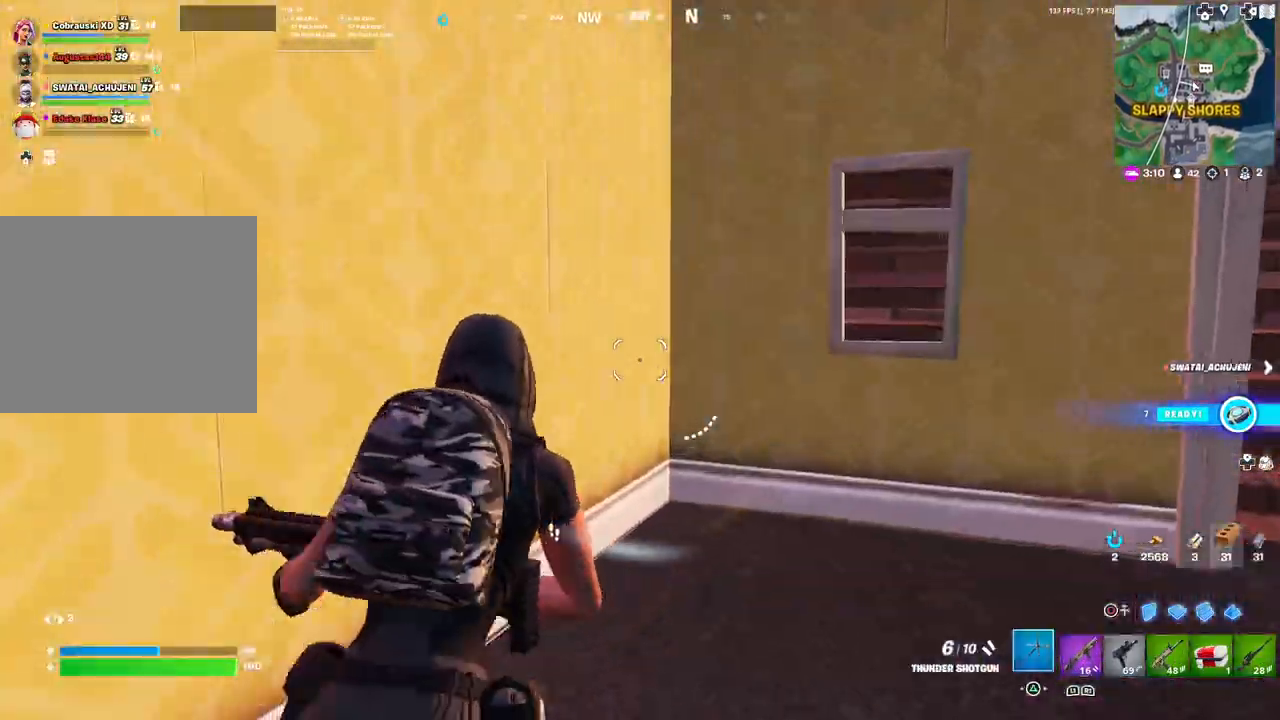
Gameplay with a controller (PlayStation layout); each line is a JSON object with the inputs held at the frame after it. "events" lists button and stick changes between this image and that frame as [ms after this image, input, new state], when the widget could be followed in between.
{"buttons": [], "left_stick": "left", "right_stick": "left", "events": [[133, "right_stick", "down-left"], [183, "right_stick", "left"], [300, "left_stick", "left"]]}
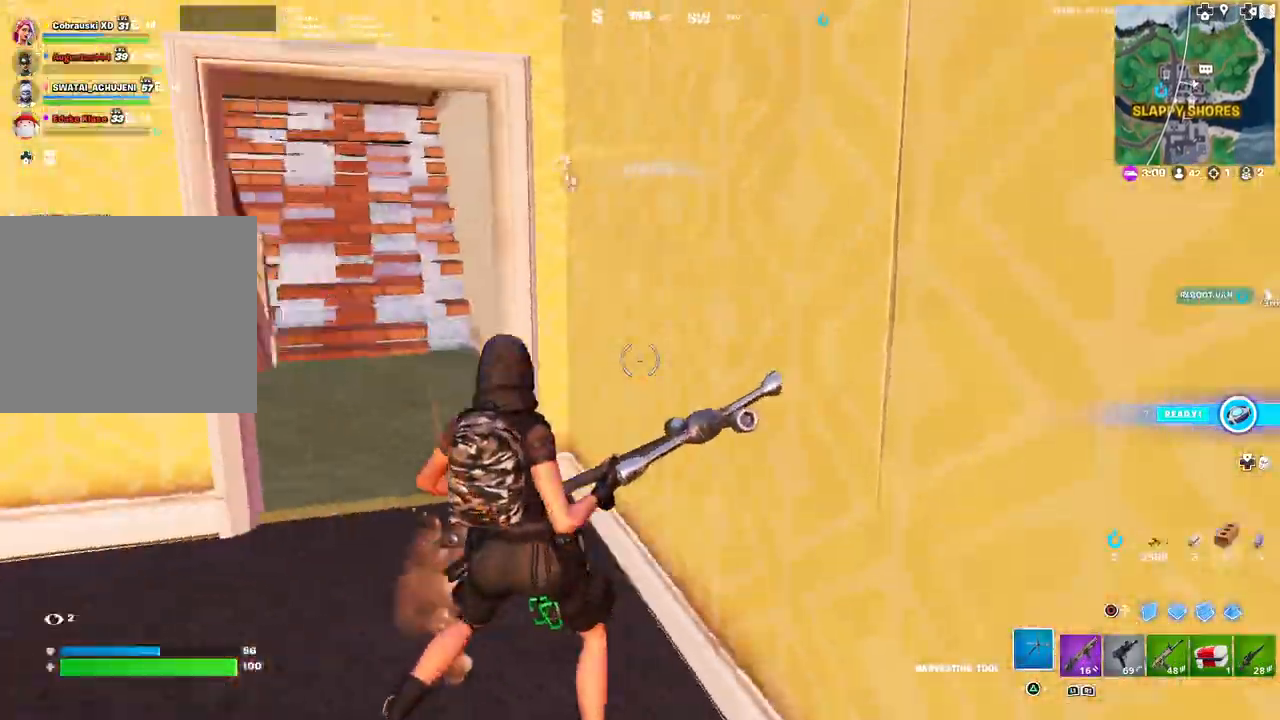
{"buttons": [], "left_stick": "down-left", "right_stick": "left", "events": [[17, "right_stick", "center"], [283, "right_stick", "left"], [433, "left_stick", "down-left"]]}
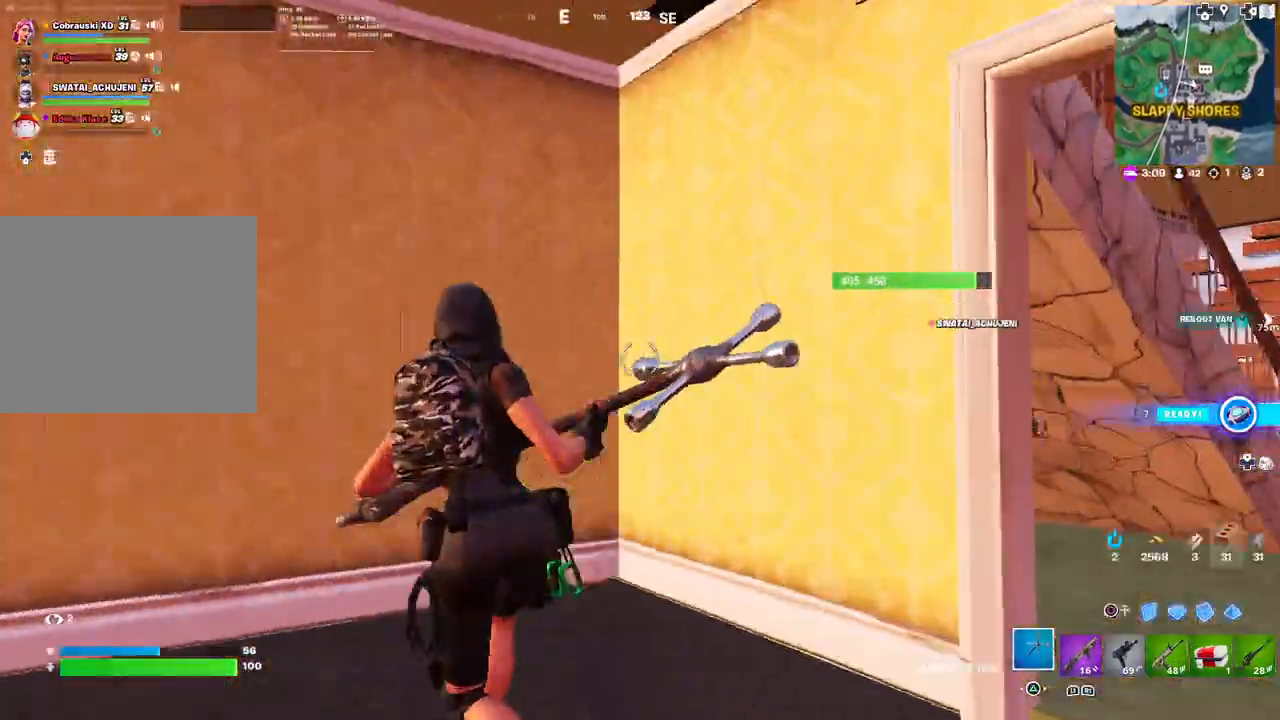
{"buttons": [], "left_stick": "up-right", "right_stick": "right", "events": [[17, "right_stick", "center"], [217, "left_stick", "center"], [217, "right_stick", "left"], [267, "left_stick", "right"], [300, "R1", "down"], [367, "R1", "up"], [383, "right_stick", "center"], [433, "right_stick", "right"], [467, "left_stick", "up-right"]]}
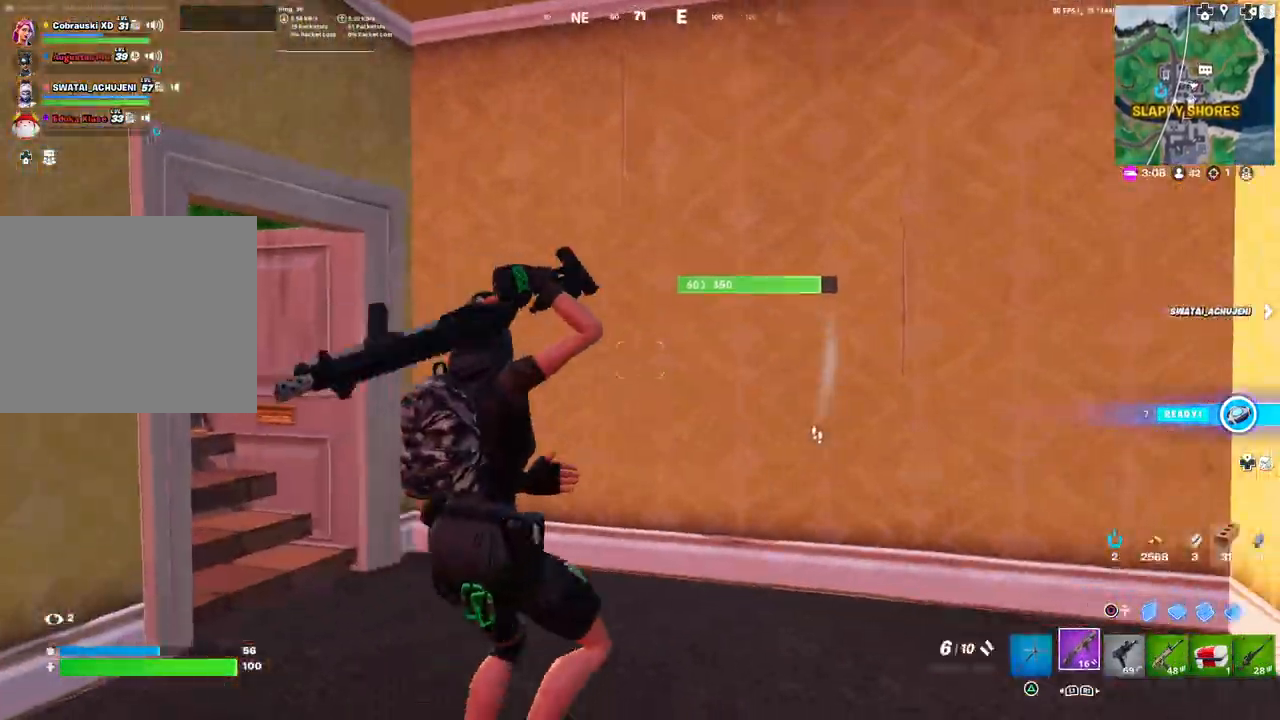
{"buttons": [], "left_stick": "up-right", "right_stick": "center", "events": [[33, "left_stick", "up-left"], [200, "right_stick", "center"], [250, "left_stick", "up-right"], [333, "TRIANGLE", "down"], [367, "TRIANGLE", "up"]]}
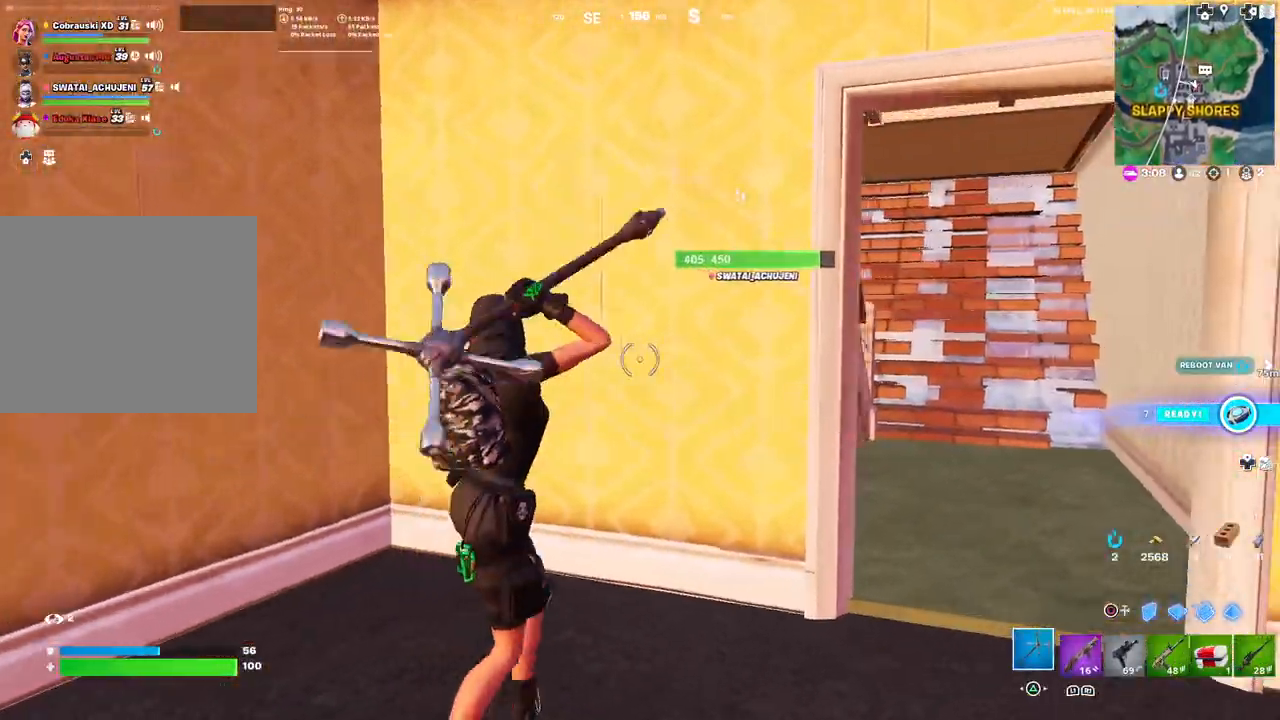
{"buttons": ["R2"], "left_stick": "down-left", "right_stick": "center", "events": [[200, "left_stick", "up"], [283, "R2", "down"], [317, "left_stick", "up-left"], [317, "right_stick", "left"], [450, "left_stick", "down-left"], [450, "right_stick", "center"]]}
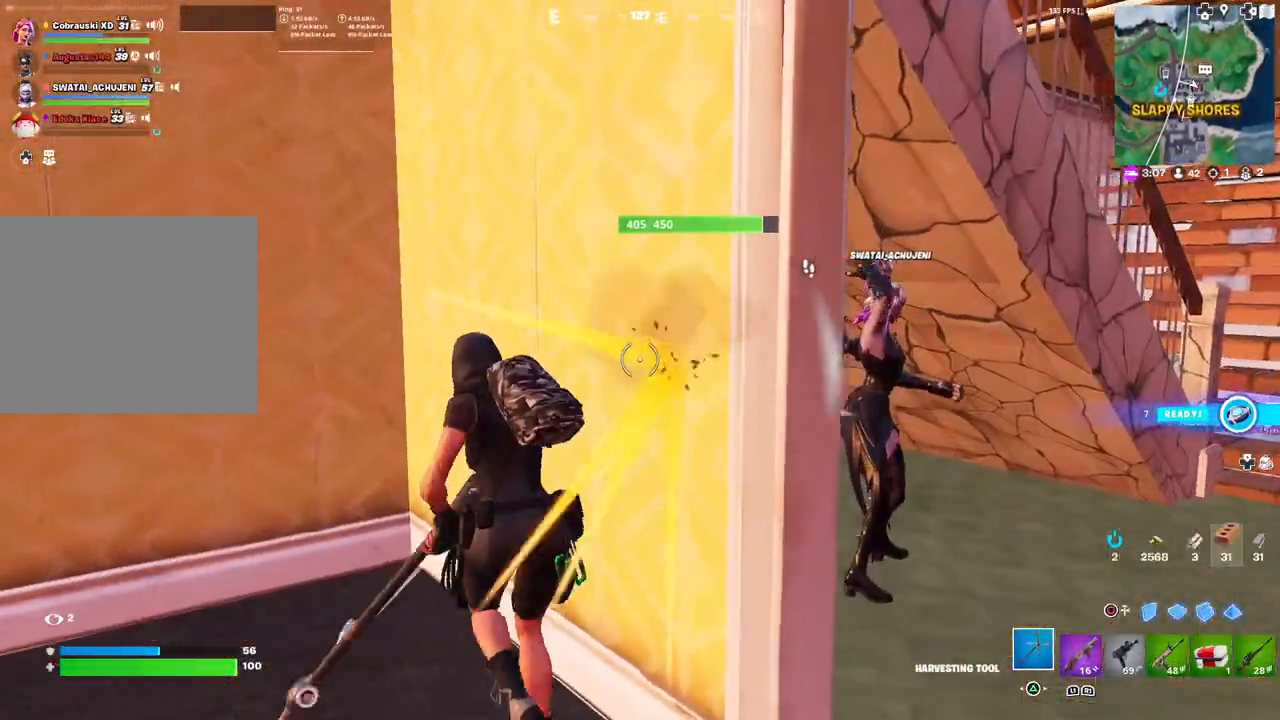
{"buttons": ["R2"], "left_stick": "down-left", "right_stick": "center", "events": [[217, "left_stick", "down-right"], [483, "left_stick", "down-left"]]}
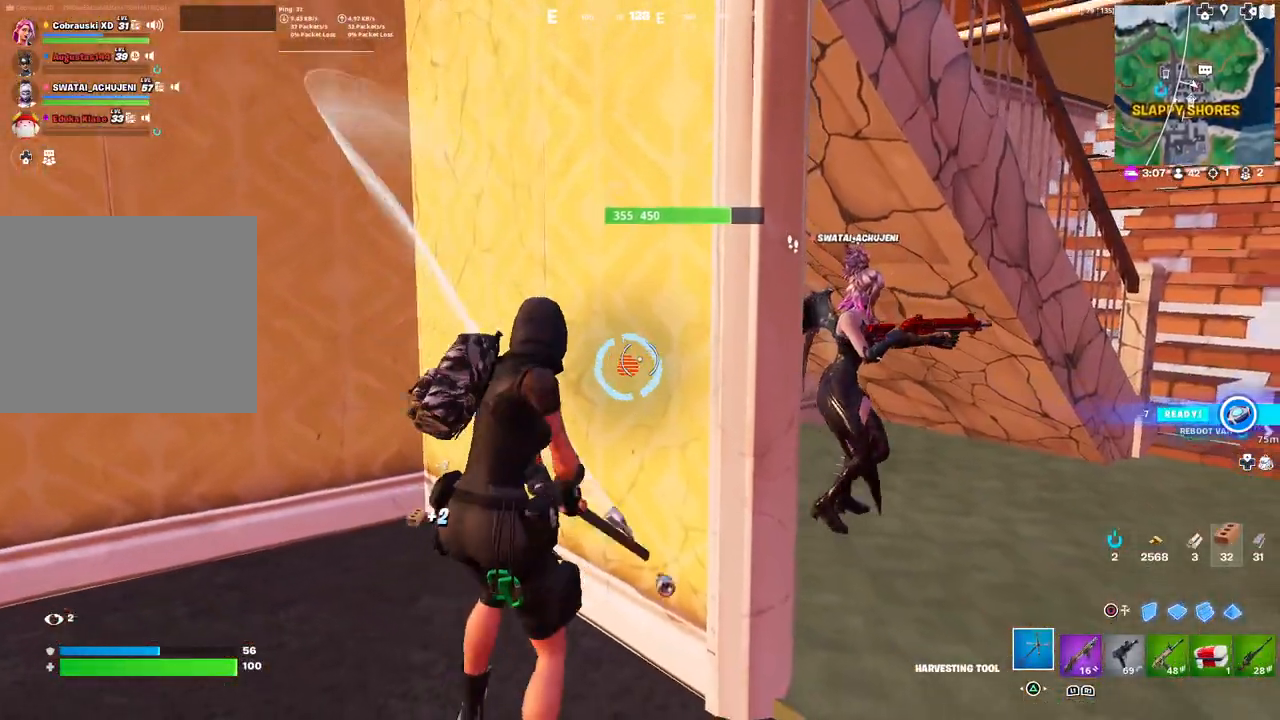
{"buttons": ["R2"], "left_stick": "left", "right_stick": "right", "events": [[100, "left_stick", "right"], [267, "left_stick", "left"], [483, "right_stick", "right"]]}
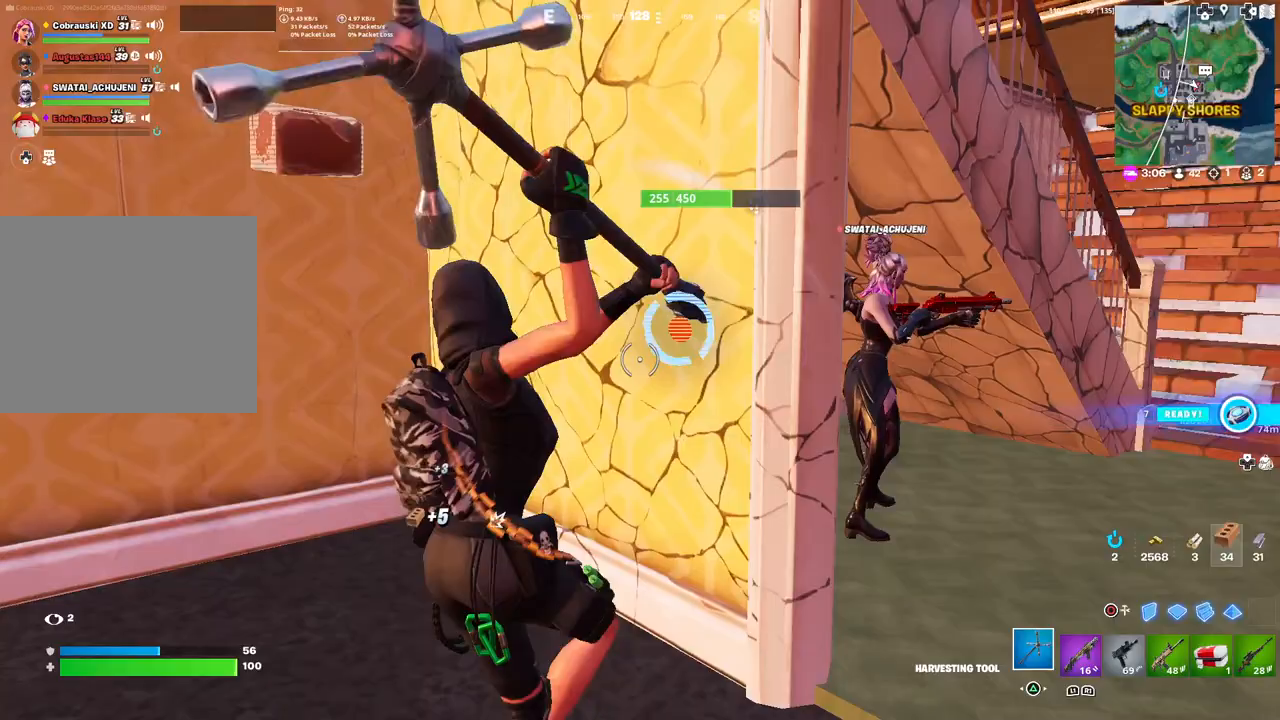
{"buttons": [], "left_stick": "down-left", "right_stick": "left", "events": [[133, "right_stick", "center"], [167, "left_stick", "down-left"], [333, "right_stick", "left"], [350, "R2", "up"]]}
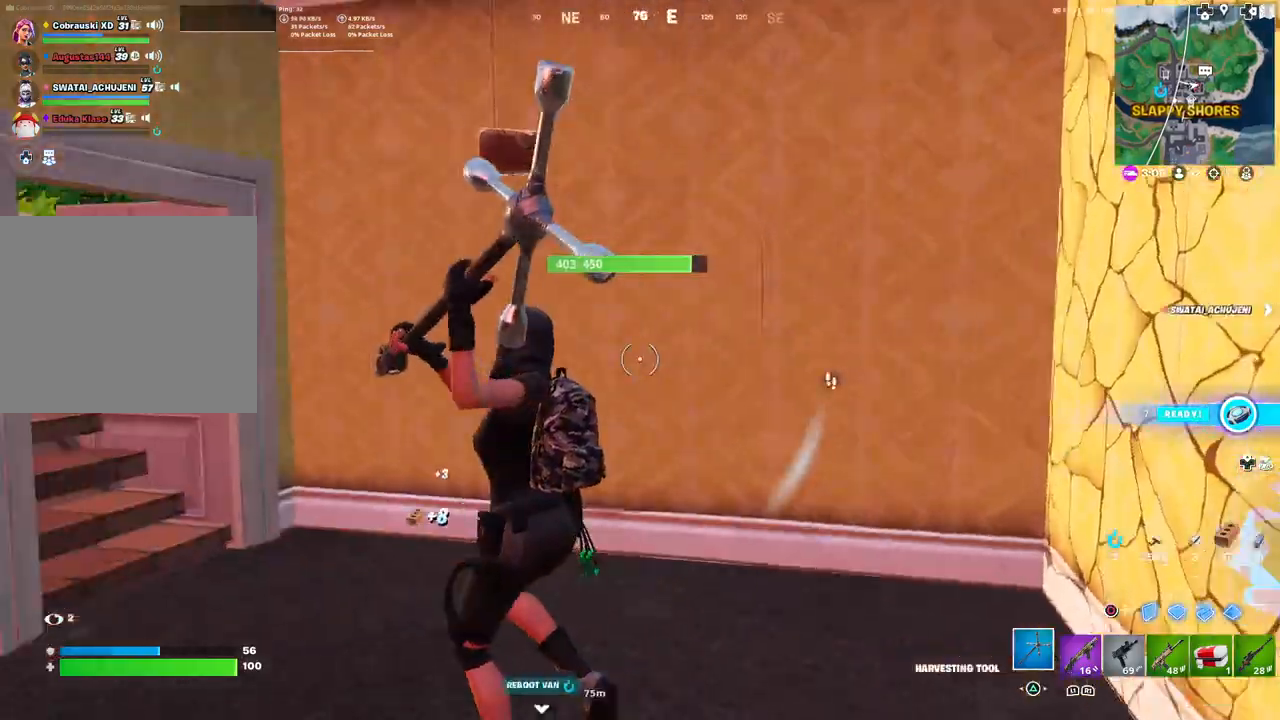
{"buttons": [], "left_stick": "right", "right_stick": "center", "events": [[17, "left_stick", "left"], [167, "right_stick", "center"], [200, "R1", "down"], [317, "R1", "up"], [350, "right_stick", "left"], [450, "left_stick", "right"], [450, "right_stick", "center"]]}
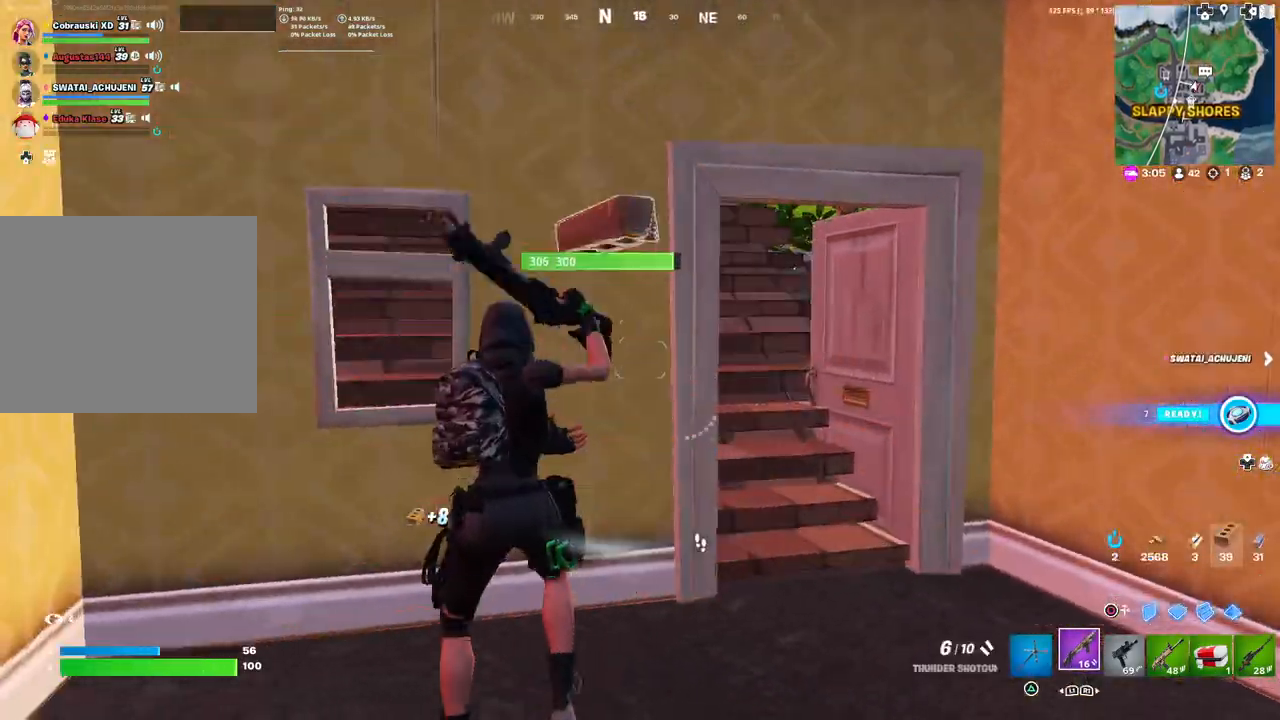
{"buttons": [], "left_stick": "down-right", "right_stick": "center", "events": [[350, "right_stick", "right"], [400, "left_stick", "down-right"], [450, "right_stick", "center"]]}
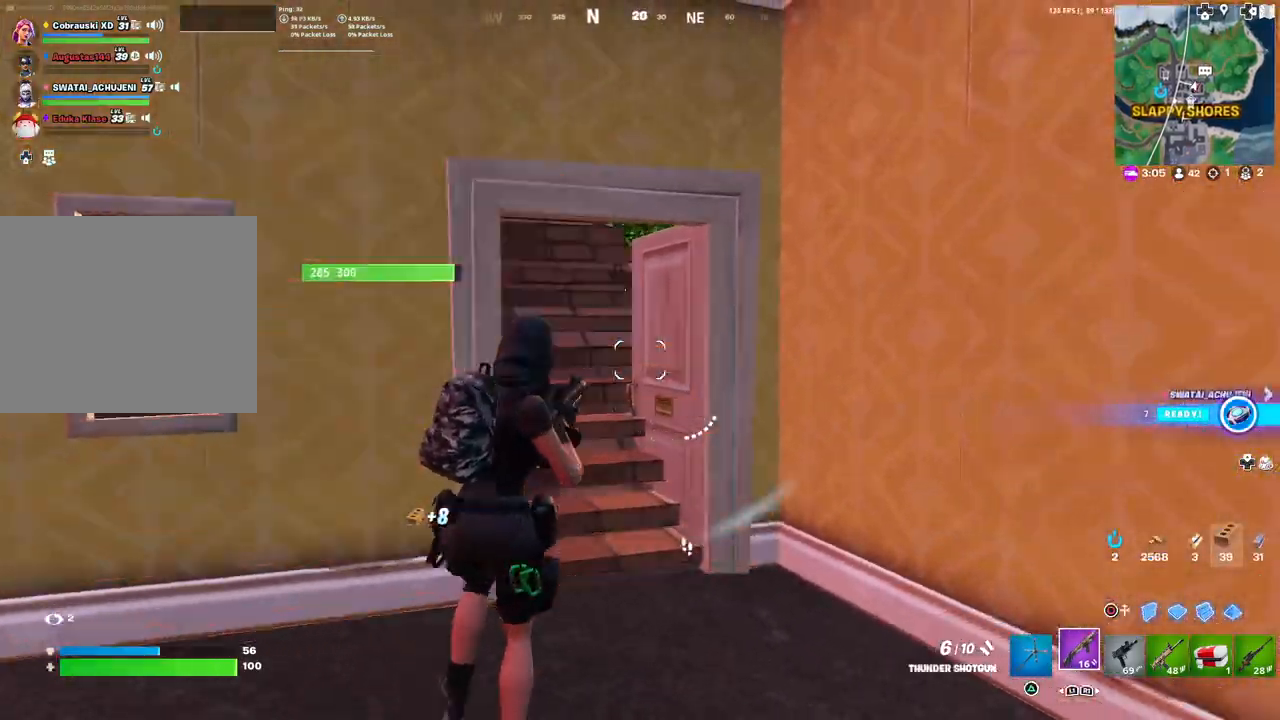
{"buttons": [], "left_stick": "up-left", "right_stick": "center", "events": [[50, "left_stick", "down-left"], [133, "right_stick", "left"], [200, "left_stick", "up-left"], [200, "right_stick", "center"], [317, "TRIANGLE", "down"], [350, "TRIANGLE", "up"]]}
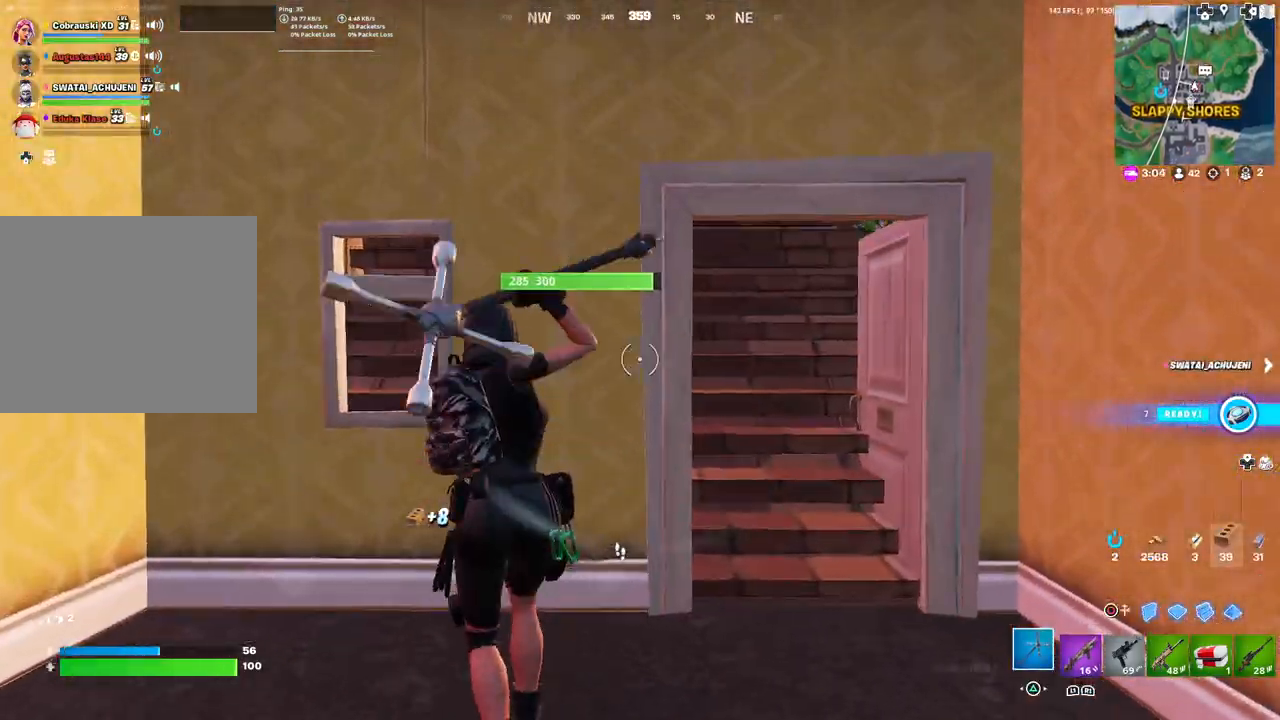
{"buttons": ["R2"], "left_stick": "down", "right_stick": "center", "events": [[150, "R2", "down"], [300, "left_stick", "down-left"], [433, "left_stick", "down"]]}
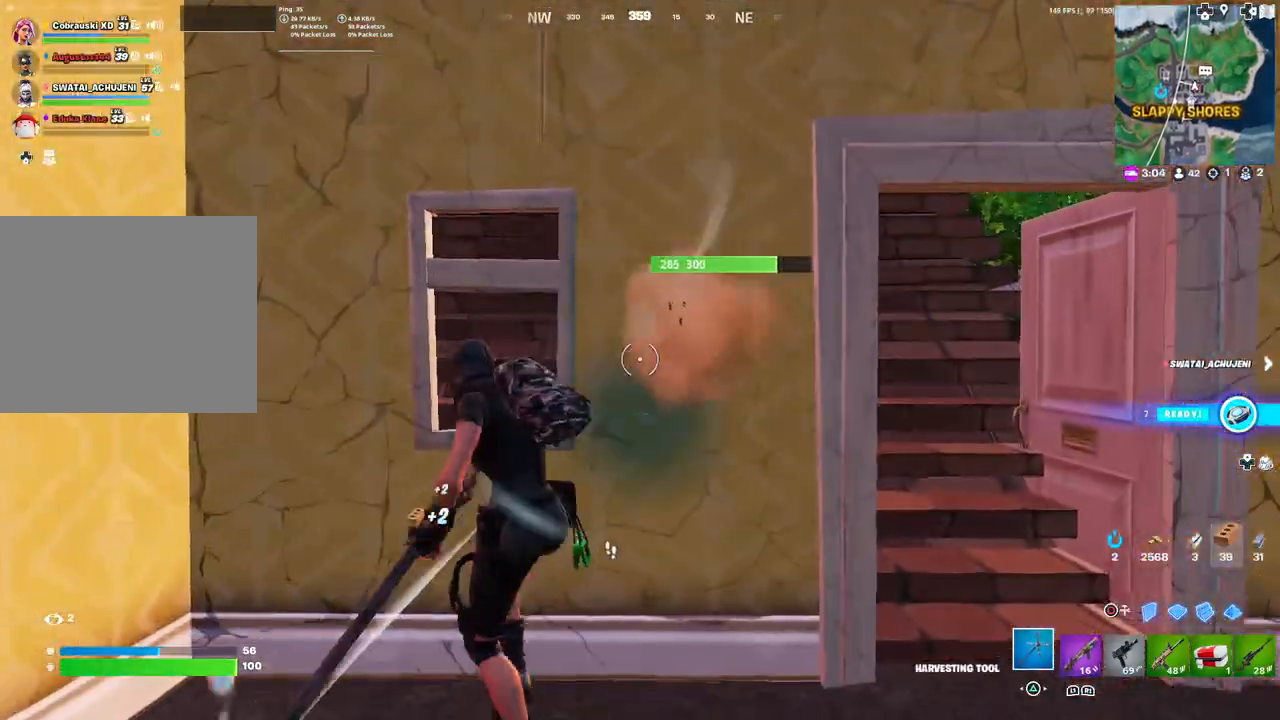
{"buttons": ["R2"], "left_stick": "down-right", "right_stick": "center", "events": [[67, "left_stick", "down-right"], [300, "left_stick", "down-left"], [300, "right_stick", "down-left"], [400, "right_stick", "center"], [467, "left_stick", "down-right"]]}
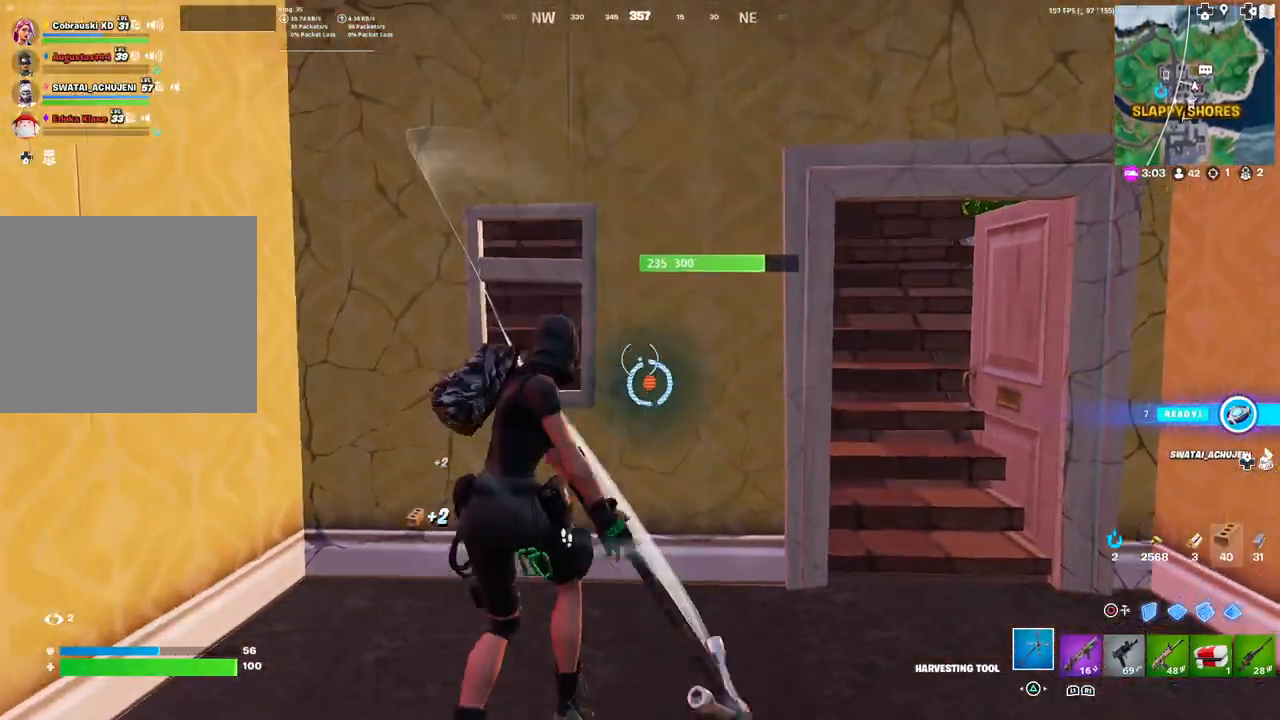
{"buttons": ["R2"], "left_stick": "up-left", "right_stick": "center", "events": [[100, "left_stick", "up-right"], [300, "left_stick", "up"], [350, "right_stick", "down-right"], [417, "right_stick", "center"], [467, "left_stick", "up-left"]]}
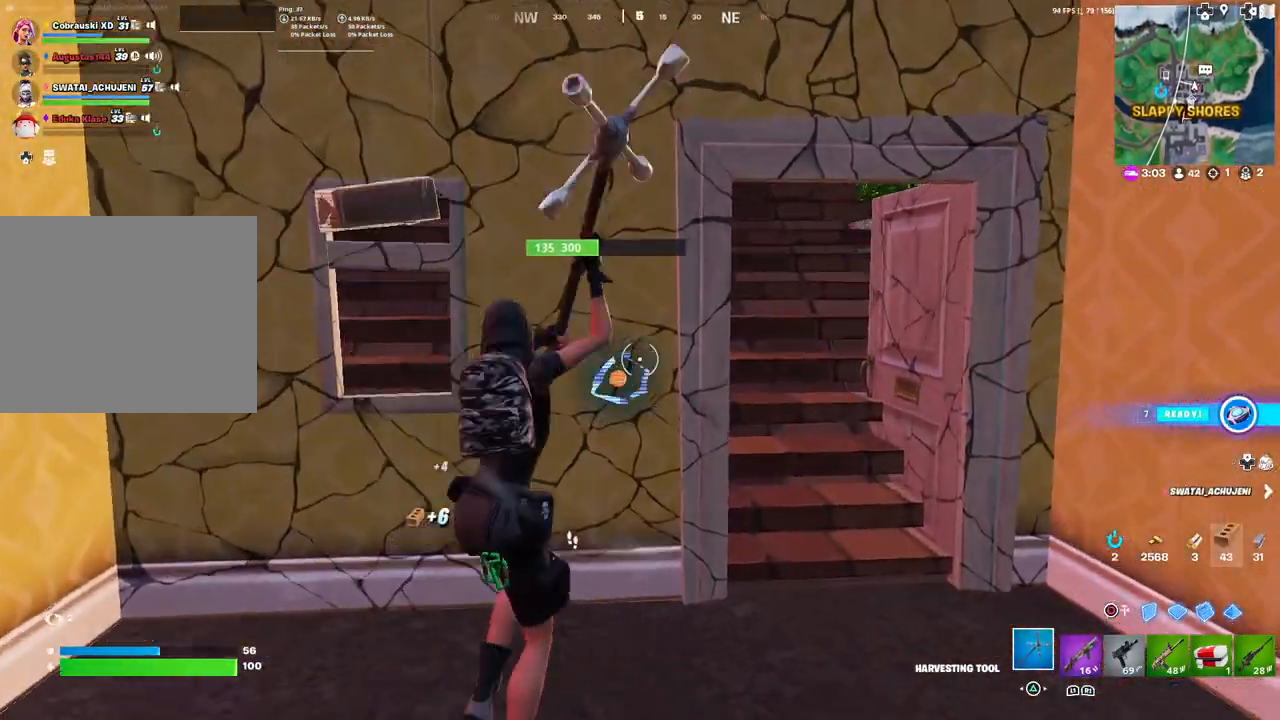
{"buttons": ["R2"], "left_stick": "down-right", "right_stick": "center", "events": [[17, "left_stick", "left"], [67, "left_stick", "down-left"], [250, "left_stick", "down-right"]]}
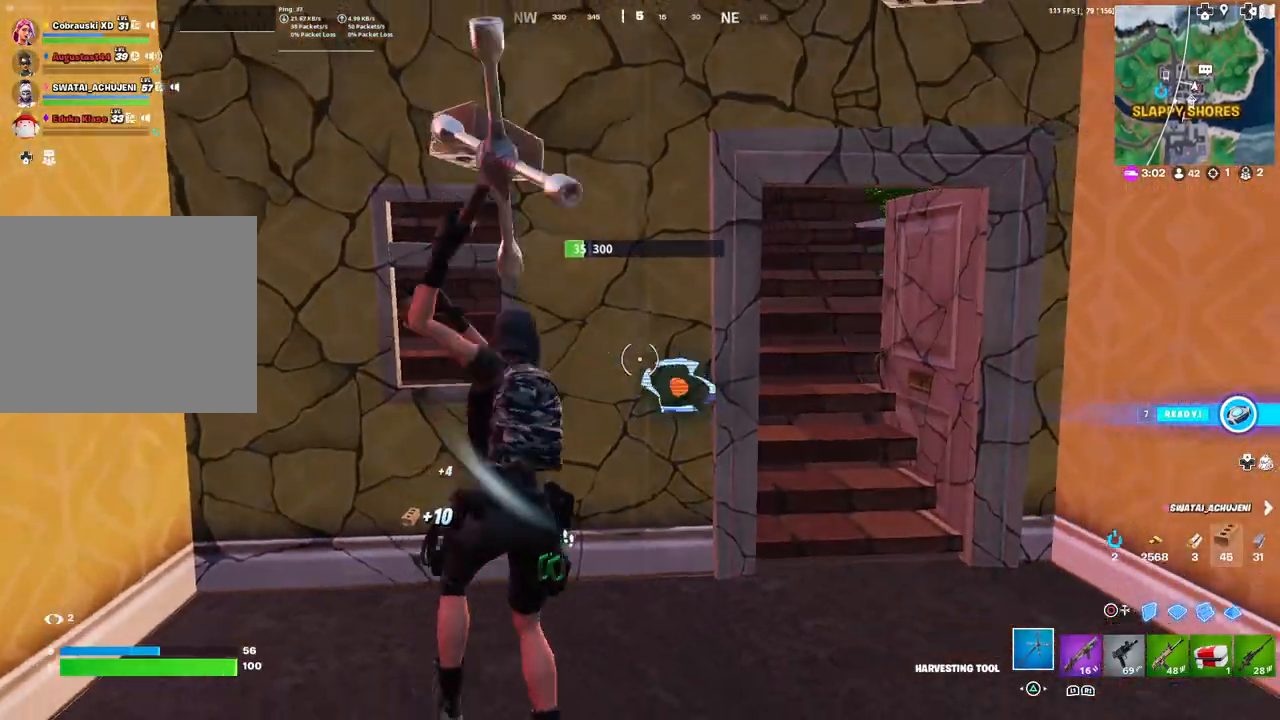
{"buttons": ["CIRCLE", "R2"], "left_stick": "right", "right_stick": "center", "events": [[133, "left_stick", "down-left"], [233, "CIRCLE", "down"], [233, "R2", "up"], [283, "CIRCLE", "up"], [383, "R2", "down"], [450, "CIRCLE", "down"], [467, "left_stick", "right"]]}
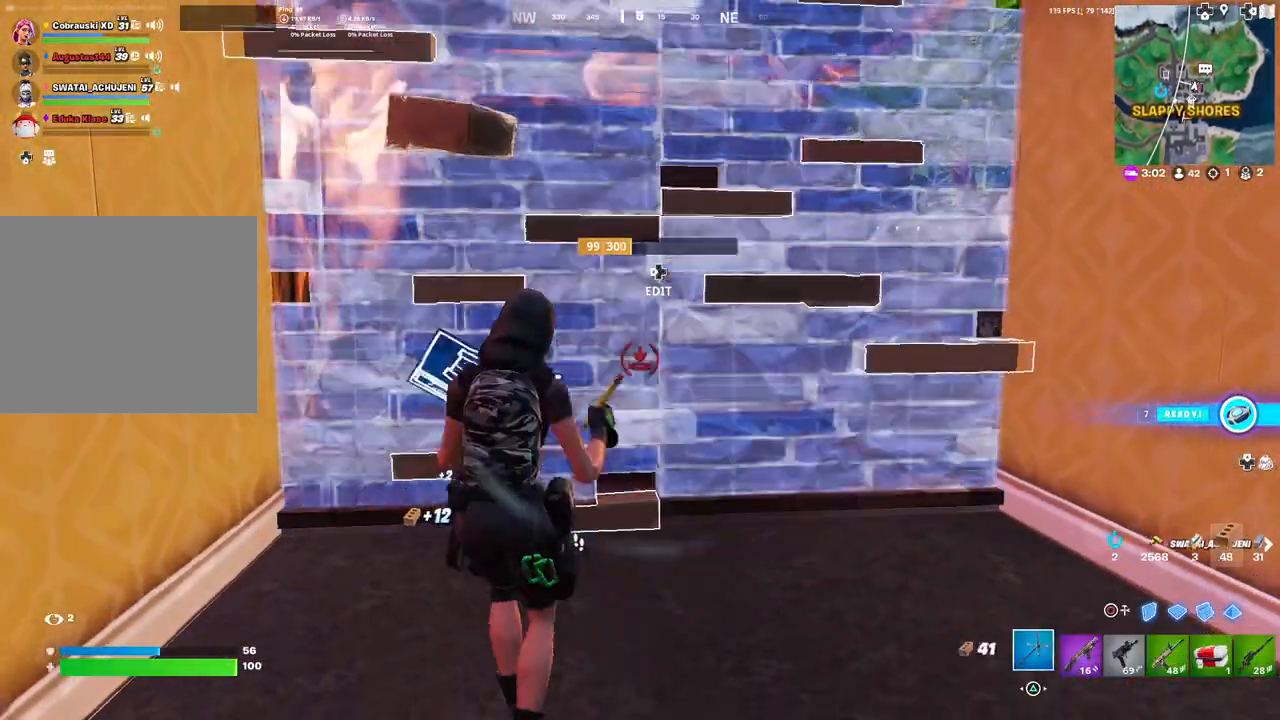
{"buttons": [], "left_stick": "right", "right_stick": "center", "events": [[17, "CIRCLE", "up"], [33, "R2", "up"], [83, "left_stick", "up-right"], [117, "right_stick", "right"], [133, "R1", "down"], [233, "R1", "up"], [333, "left_stick", "right"], [450, "right_stick", "center"]]}
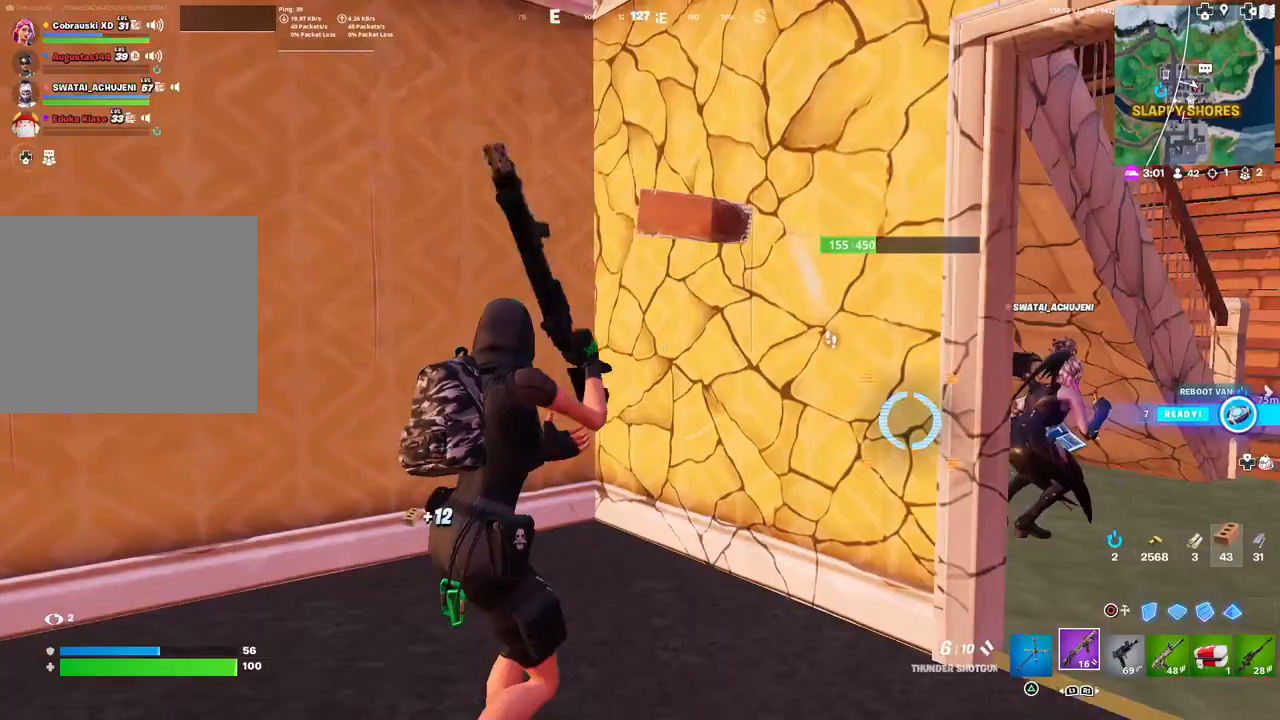
{"buttons": ["R2"], "left_stick": "up-left", "right_stick": "center", "events": [[67, "TRIANGLE", "down"], [100, "left_stick", "up"], [117, "TRIANGLE", "up"], [217, "left_stick", "up-left"], [233, "right_stick", "left"], [383, "R2", "down"], [433, "right_stick", "center"]]}
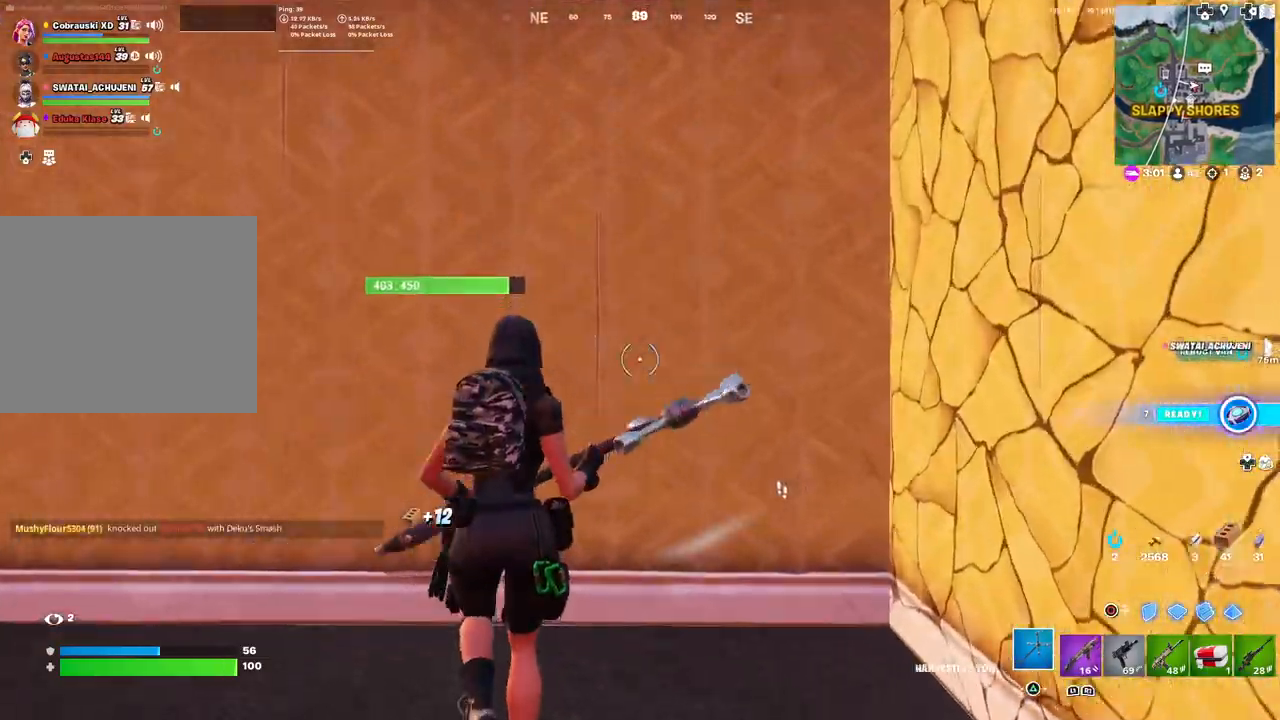
{"buttons": ["R2"], "left_stick": "up-right", "right_stick": "center", "events": [[133, "left_stick", "down-left"], [283, "left_stick", "down-right"], [500, "left_stick", "up-right"]]}
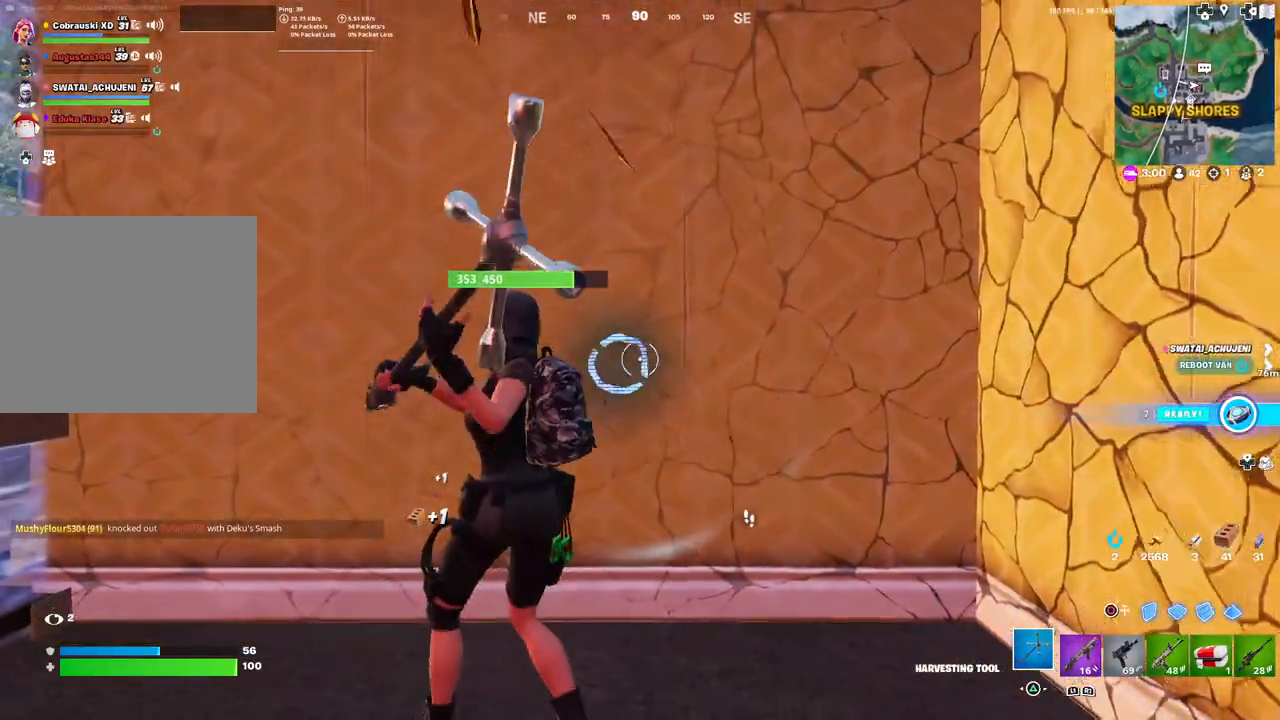
{"buttons": ["R2"], "left_stick": "down-right", "right_stick": "center", "events": [[100, "left_stick", "up-left"], [100, "right_stick", "down-left"], [217, "right_stick", "center"], [267, "left_stick", "down-left"], [417, "left_stick", "down-right"]]}
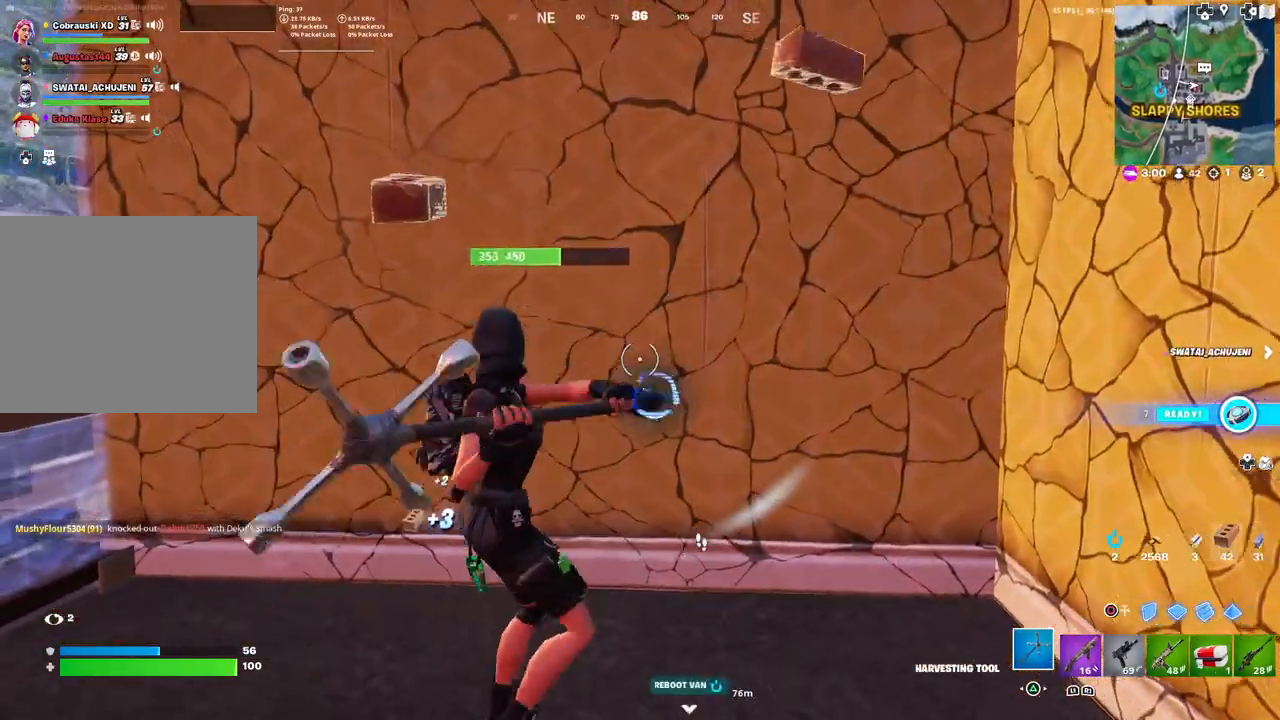
{"buttons": ["R2"], "left_stick": "down", "right_stick": "center", "events": [[67, "left_stick", "up-right"], [167, "right_stick", "down-left"], [233, "left_stick", "up-left"], [267, "right_stick", "center"], [383, "left_stick", "down-left"], [500, "left_stick", "down"]]}
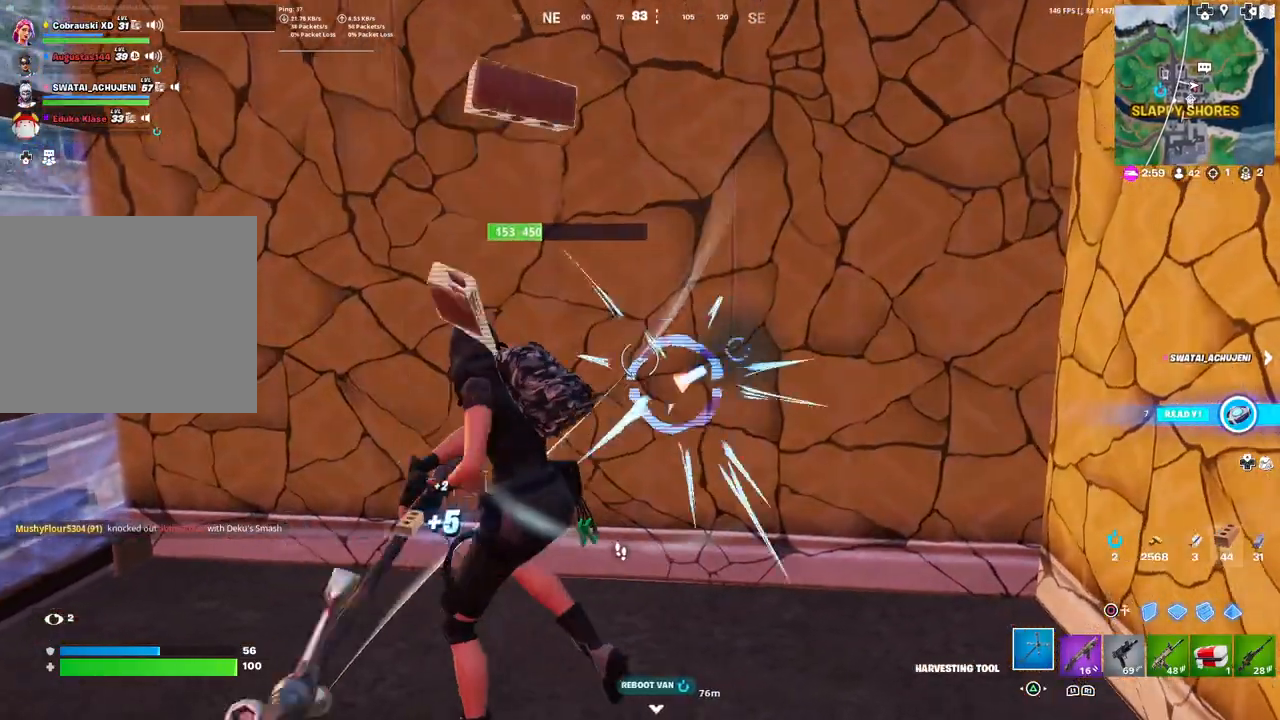
{"buttons": ["R2"], "left_stick": "down-left", "right_stick": "center", "events": [[17, "left_stick", "down-right"], [100, "left_stick", "right"], [200, "left_stick", "up-right"], [217, "right_stick", "right"], [333, "right_stick", "center"], [350, "left_stick", "up-left"], [450, "left_stick", "down-left"]]}
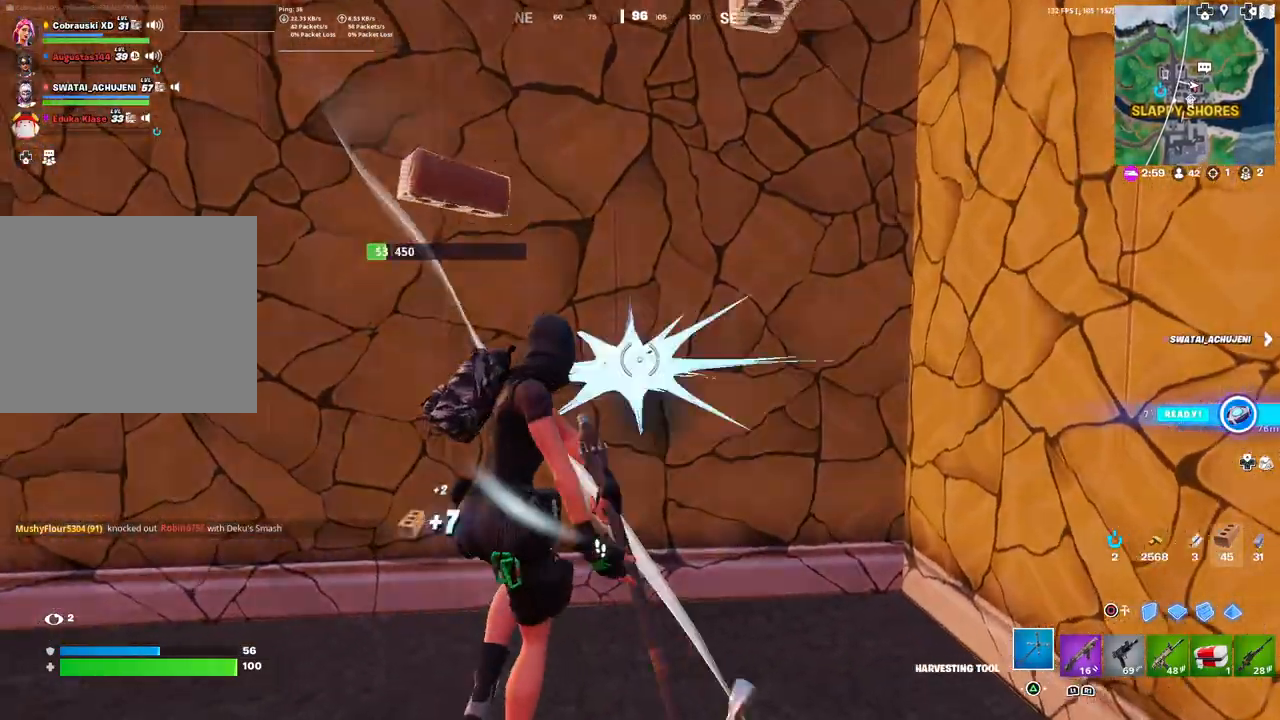
{"buttons": [], "left_stick": "up-left", "right_stick": "down", "events": [[150, "left_stick", "down-right"], [300, "left_stick", "center"], [350, "left_stick", "left"], [367, "right_stick", "down"], [450, "left_stick", "up-left"], [500, "R2", "up"]]}
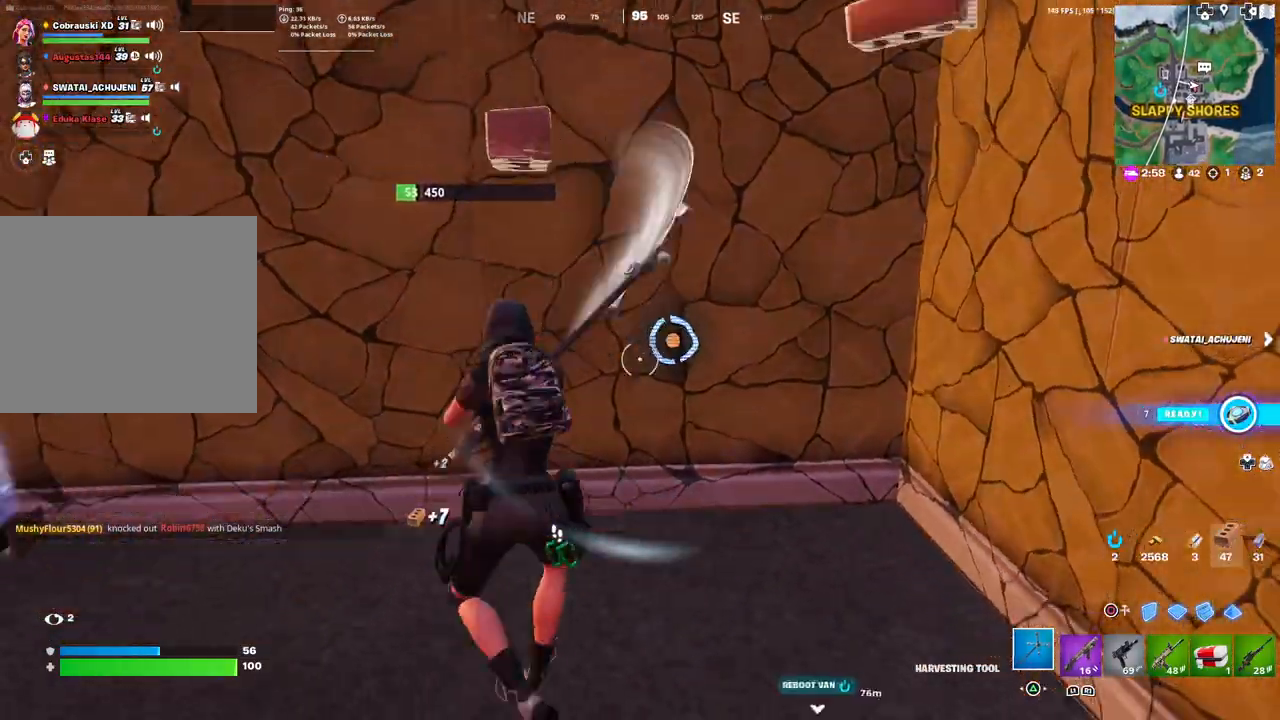
{"buttons": [], "left_stick": "up-left", "right_stick": "center", "events": [[17, "right_stick", "center"], [83, "R1", "down"], [83, "right_stick", "up"], [167, "R1", "up"], [183, "right_stick", "center"]]}
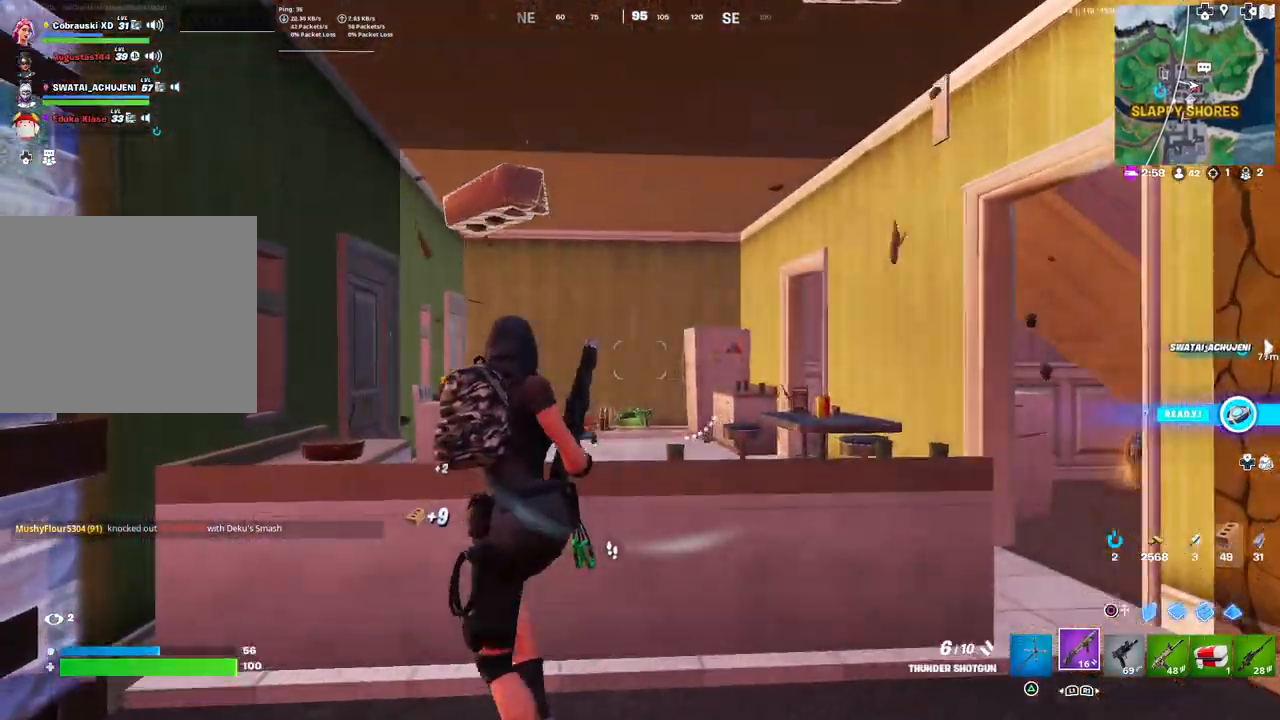
{"buttons": [], "left_stick": "up", "right_stick": "center", "events": [[117, "L3", "down"], [167, "right_stick", "down"], [250, "L3", "up"], [283, "left_stick", "up"], [283, "right_stick", "center"]]}
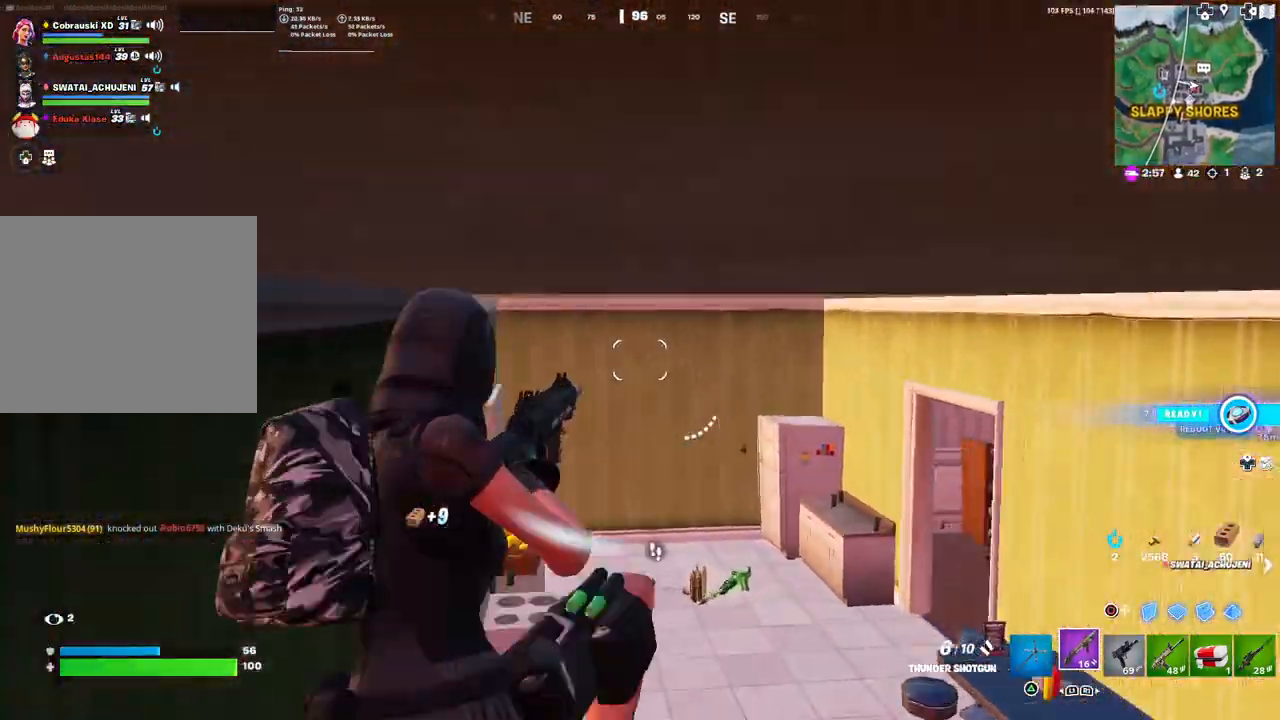
{"buttons": [], "left_stick": "up", "right_stick": "center", "events": [[50, "right_stick", "down"], [250, "right_stick", "right"], [383, "right_stick", "center"]]}
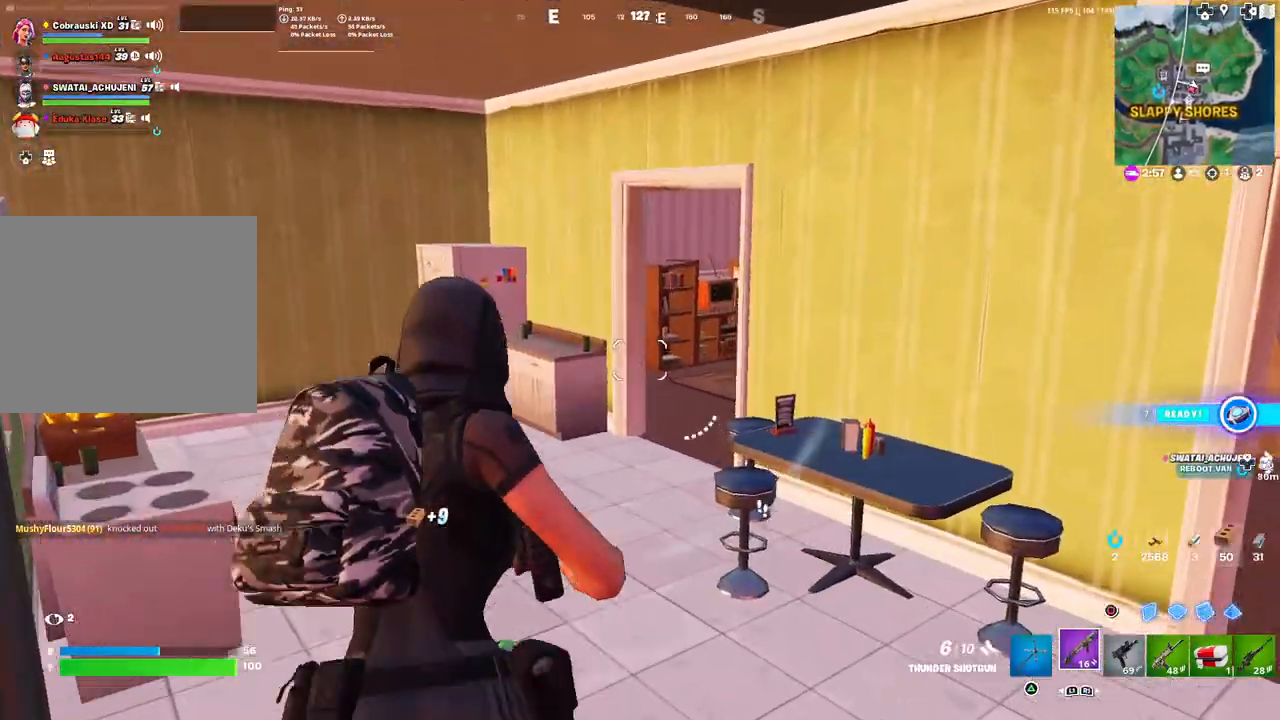
{"buttons": ["R1"], "left_stick": "up", "right_stick": "left", "events": [[17, "right_stick", "left"], [133, "right_stick", "center"], [250, "TRIANGLE", "down"], [300, "TRIANGLE", "up"], [450, "right_stick", "left"], [500, "R1", "down"]]}
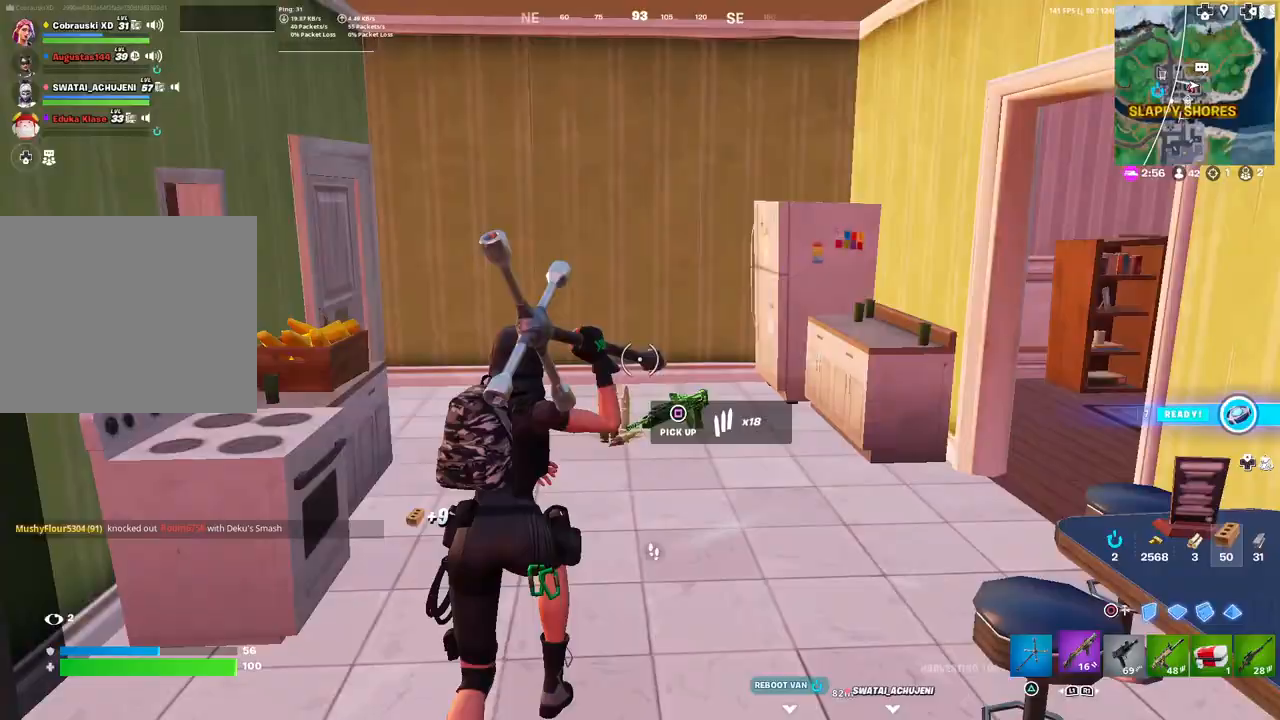
{"buttons": [], "left_stick": "up-right", "right_stick": "center", "events": [[117, "R1", "up"], [317, "left_stick", "up-right"], [417, "right_stick", "center"]]}
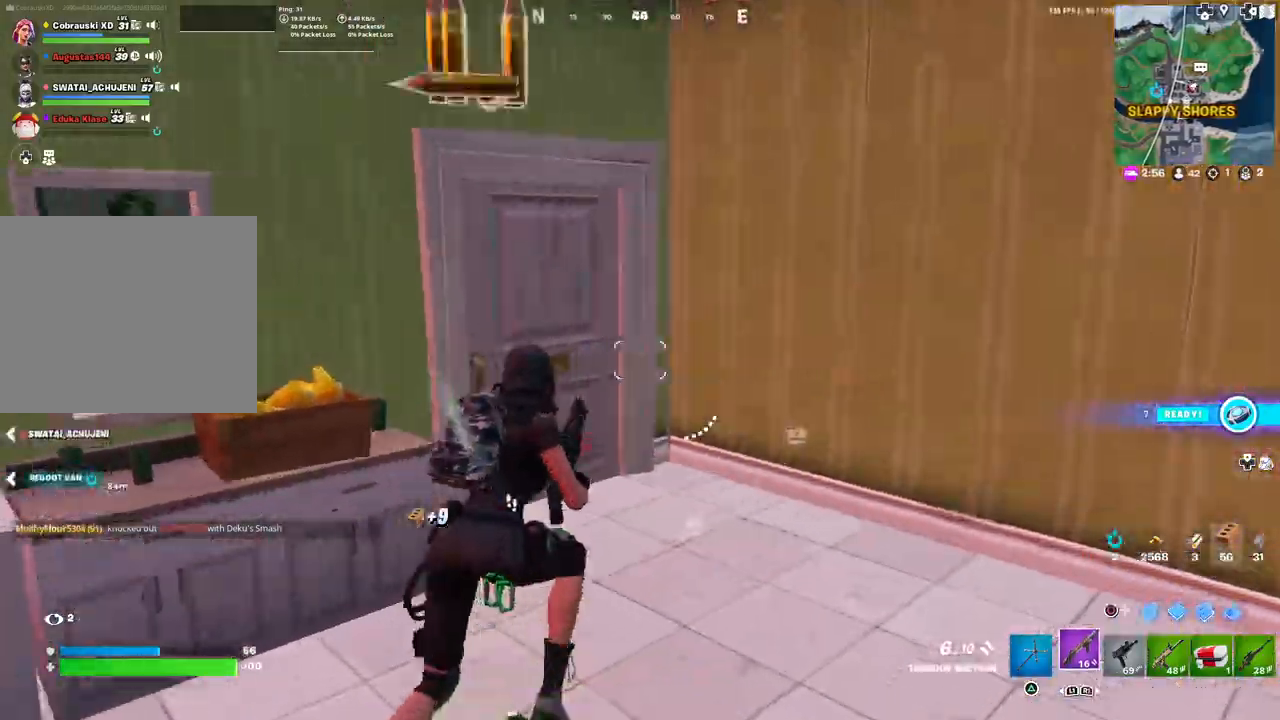
{"buttons": [], "left_stick": "up-left", "right_stick": "left", "events": [[17, "right_stick", "left"], [150, "right_stick", "center"], [400, "right_stick", "left"], [467, "left_stick", "up-left"]]}
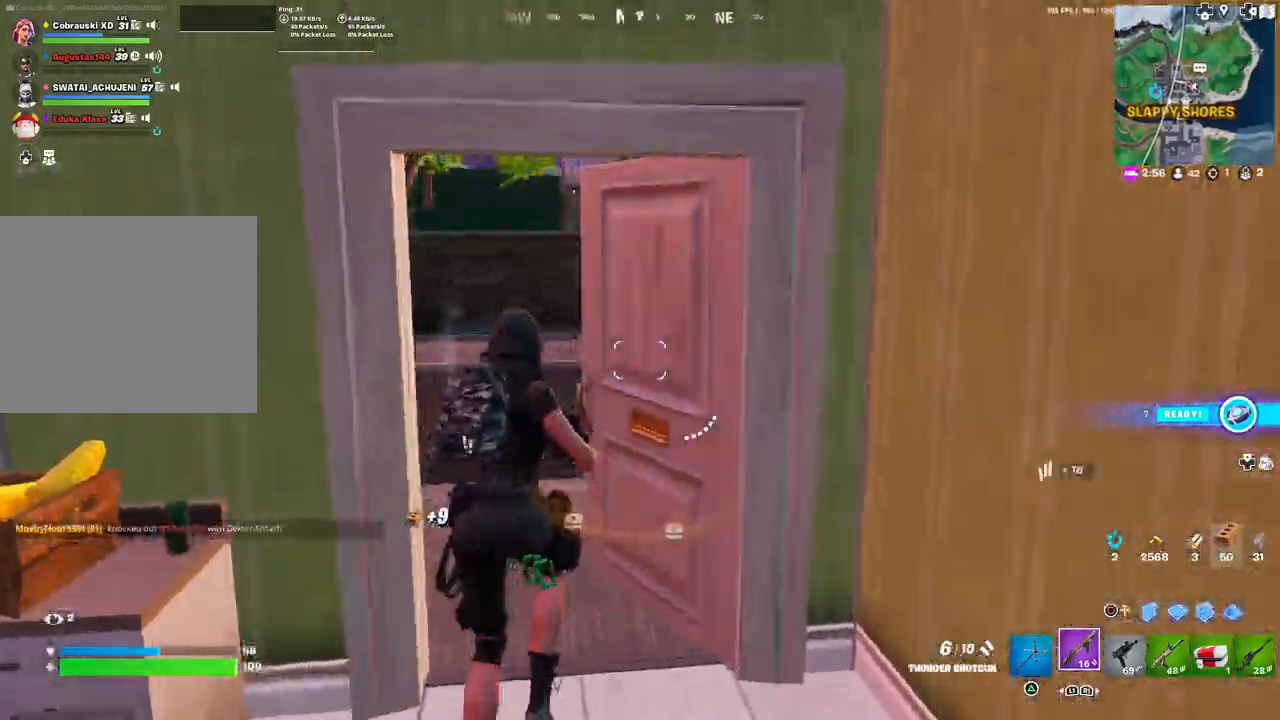
{"buttons": [], "left_stick": "up-left", "right_stick": "right", "events": [[167, "right_stick", "right"], [383, "L3", "down"], [500, "L3", "up"]]}